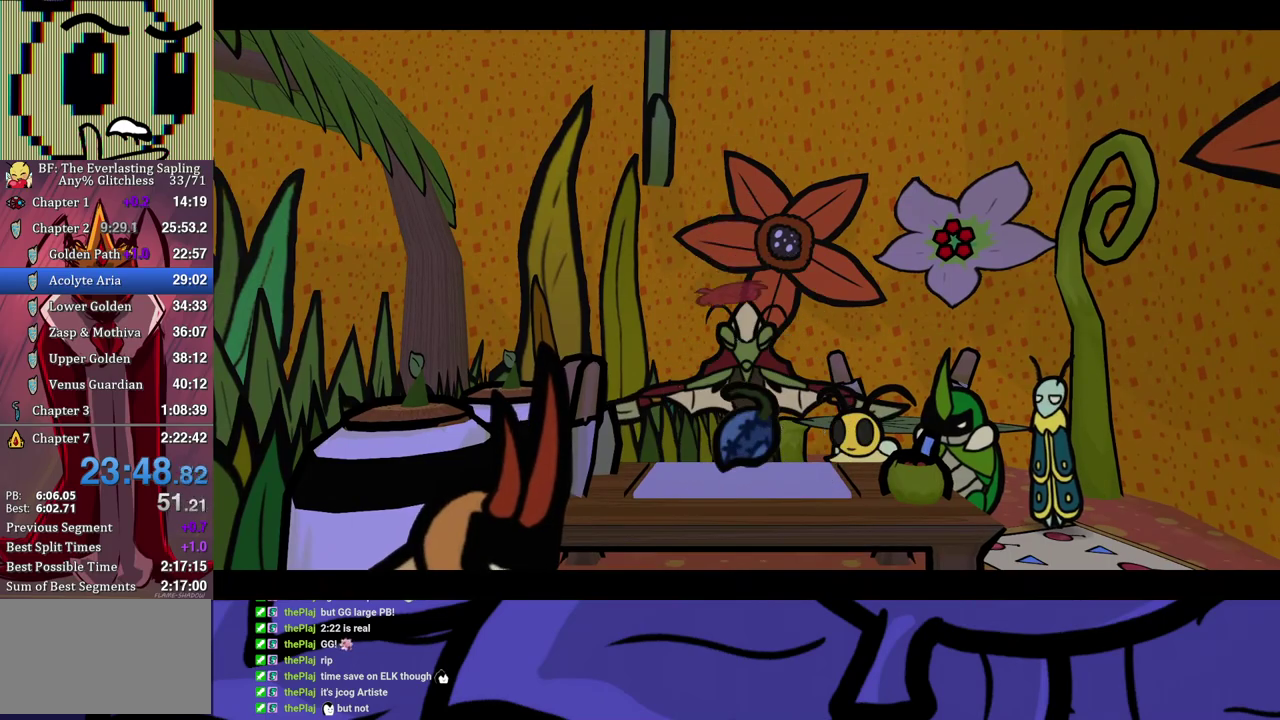
Gameplay with a controller (Xbox layout); each line is a JSON object with the inputs held at the frame after it. "events" lists button and stick changes between this image and that frame as [ms after this image, input, new state], when the widget could be followed in between. Not read: L1 L2 L3 R1 R2 R3.
{"buttons": ["B"], "left_stick": "center", "events": []}
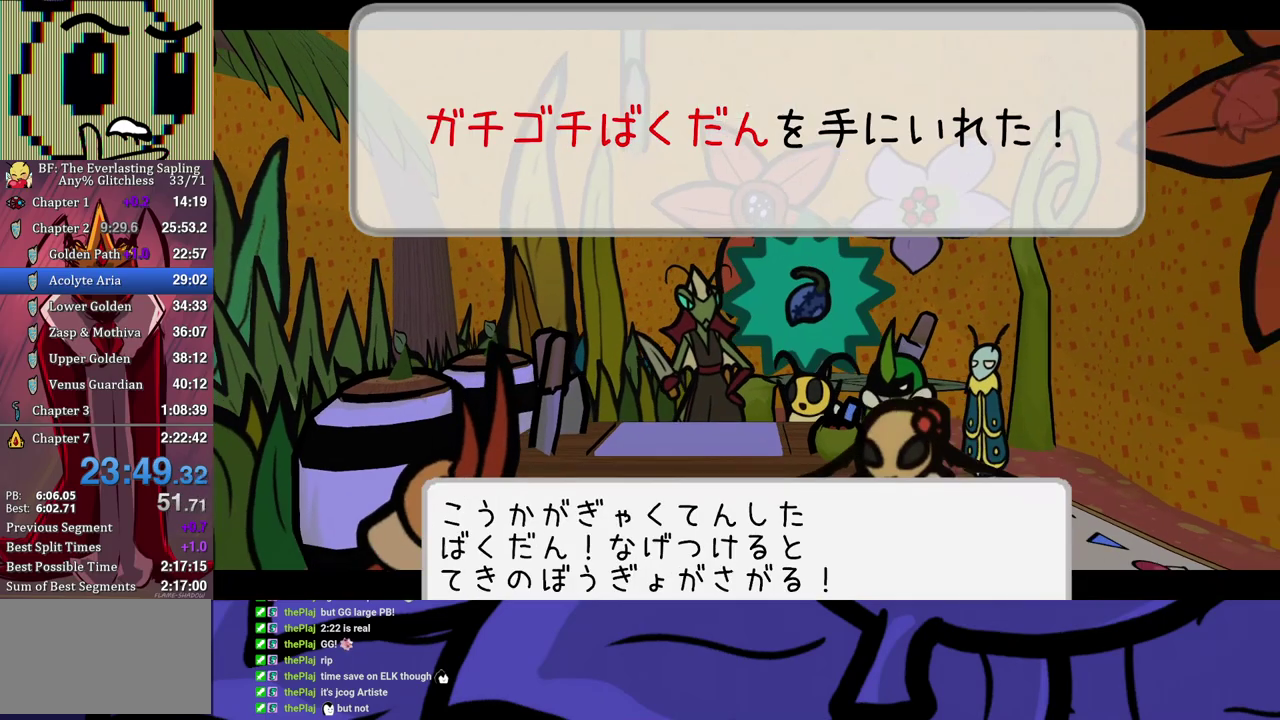
{"buttons": ["B"], "left_stick": "center", "events": []}
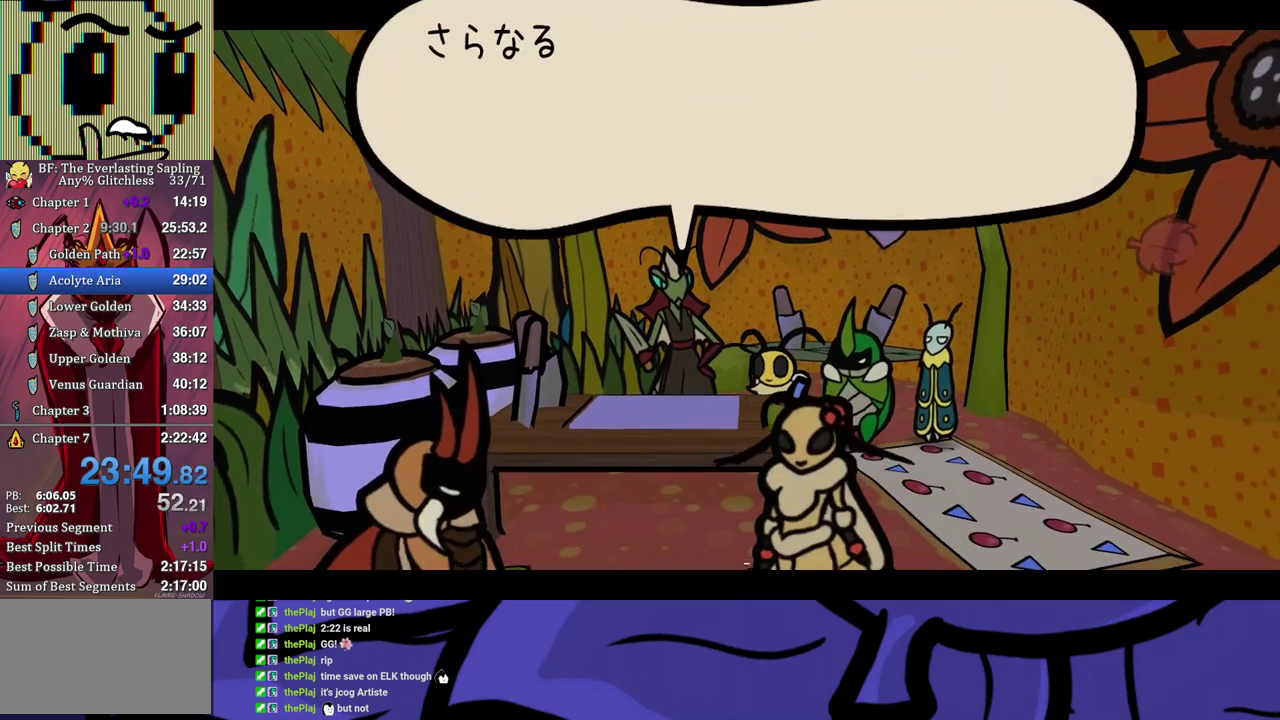
{"buttons": ["B"], "left_stick": "center", "events": []}
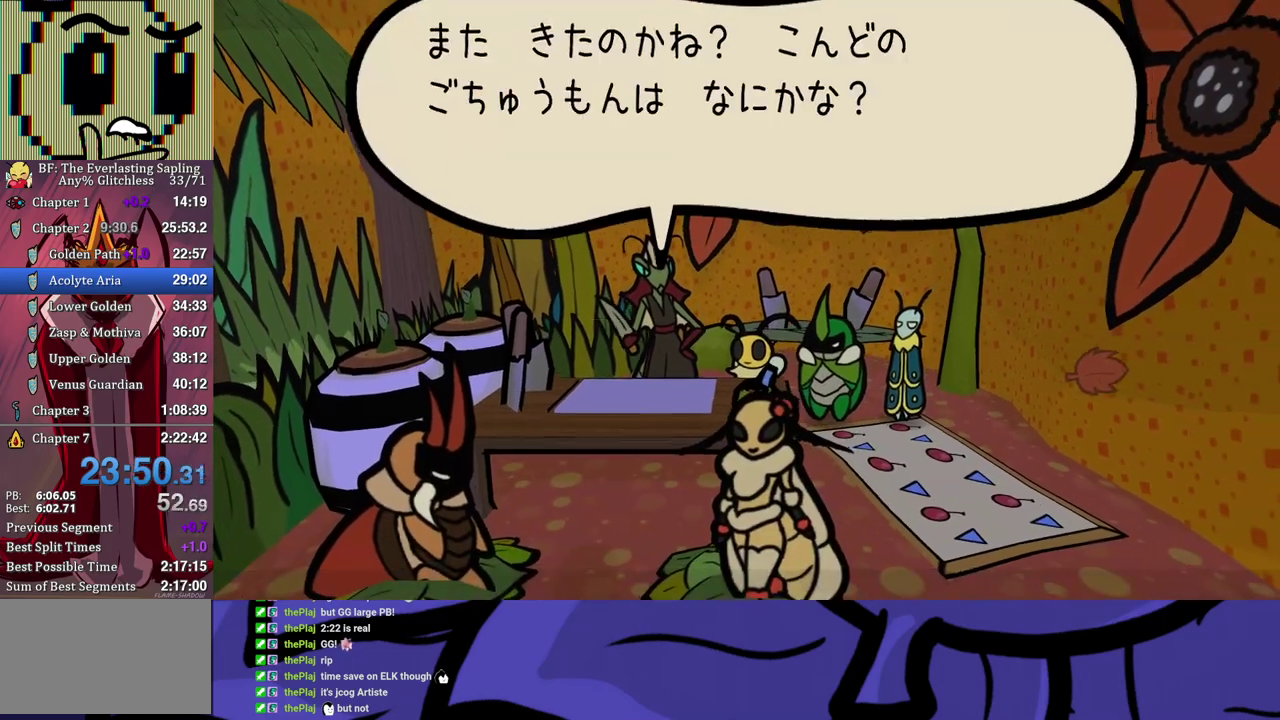
{"buttons": ["B", "DPAD_RIGHT"], "left_stick": "center", "events": [[150, "DPAD_DOWN", "down"], [233, "DPAD_DOWN", "up"], [450, "DPAD_RIGHT", "down"]]}
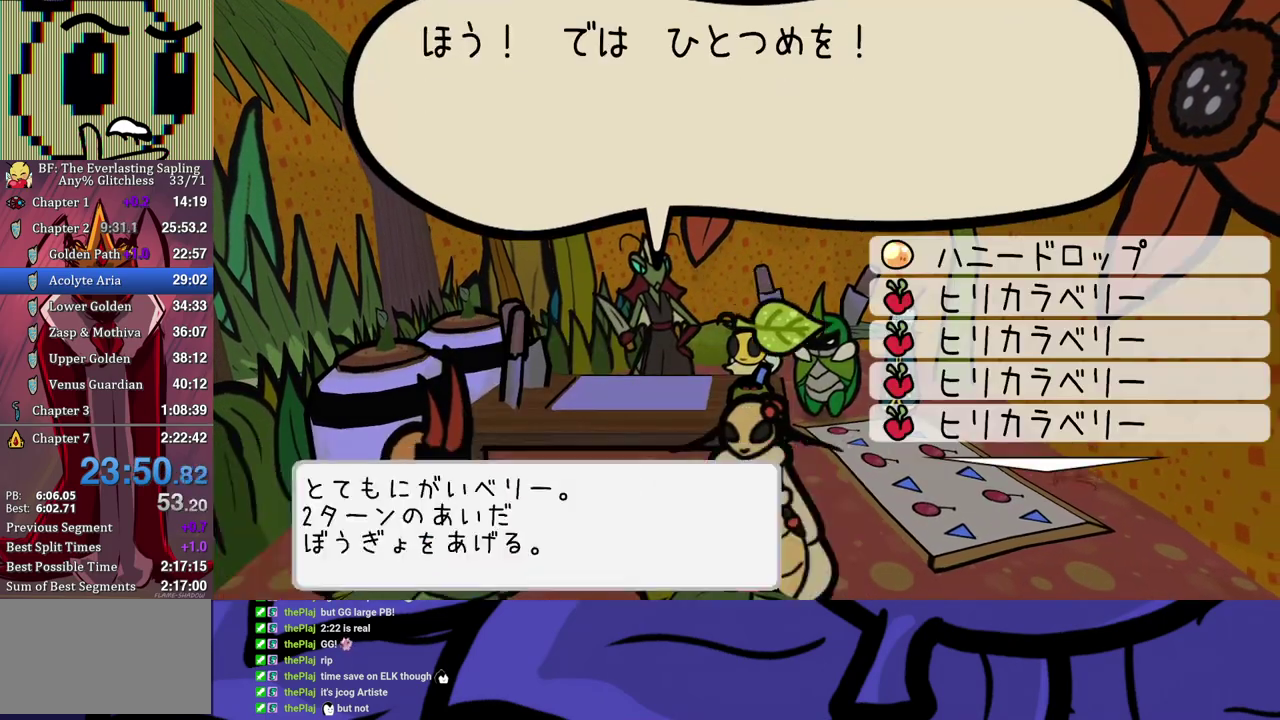
{"buttons": ["A", "B"], "left_stick": "center", "events": [[67, "DPAD_RIGHT", "up"], [83, "A", "down"], [167, "A", "up"], [283, "DPAD_RIGHT", "down"], [383, "DPAD_RIGHT", "up"], [400, "A", "down"], [467, "A", "up"], [500, "A", "down"]]}
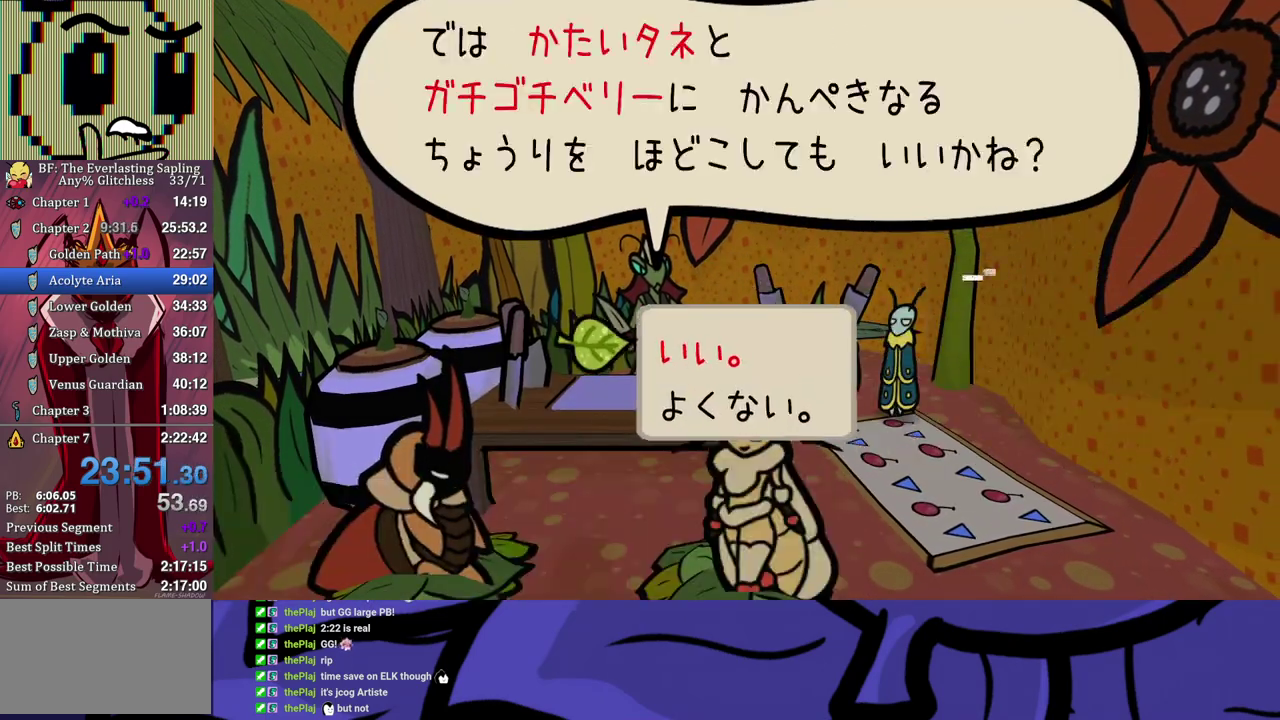
{"buttons": ["B"], "left_stick": "center", "events": [[67, "A", "up"], [117, "A", "down"], [167, "A", "up"]]}
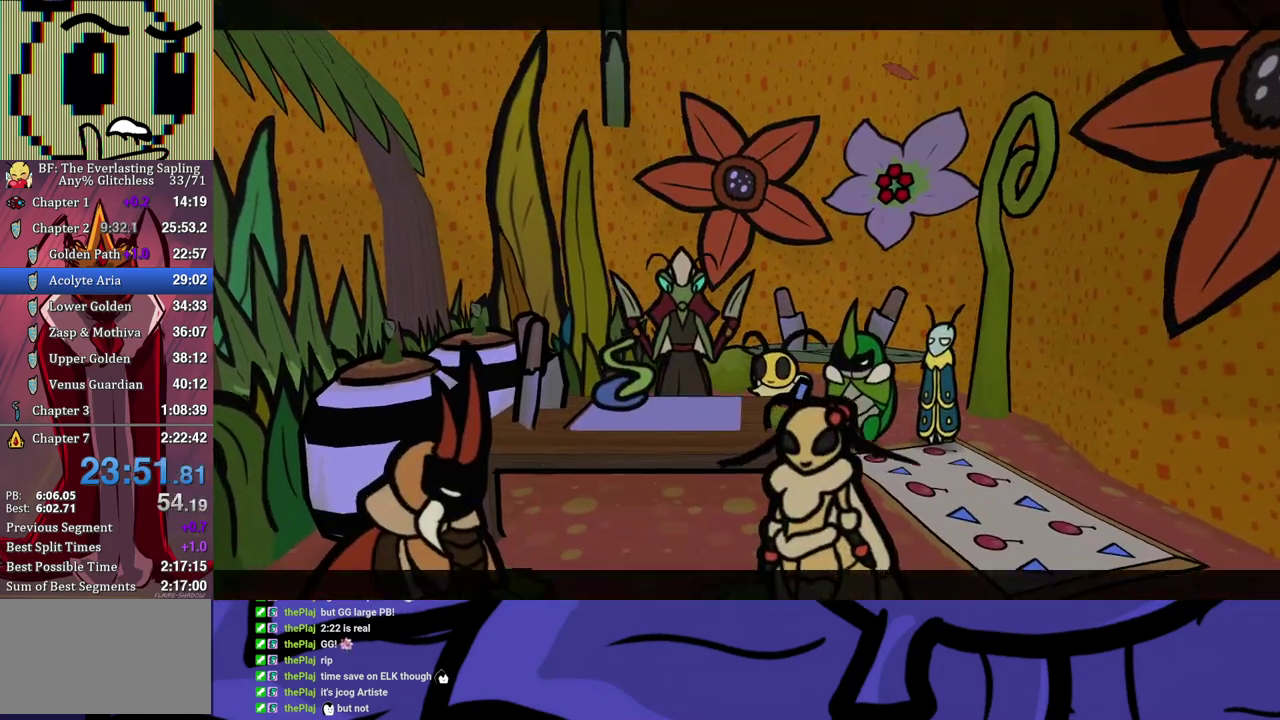
{"buttons": ["B"], "left_stick": "center", "events": []}
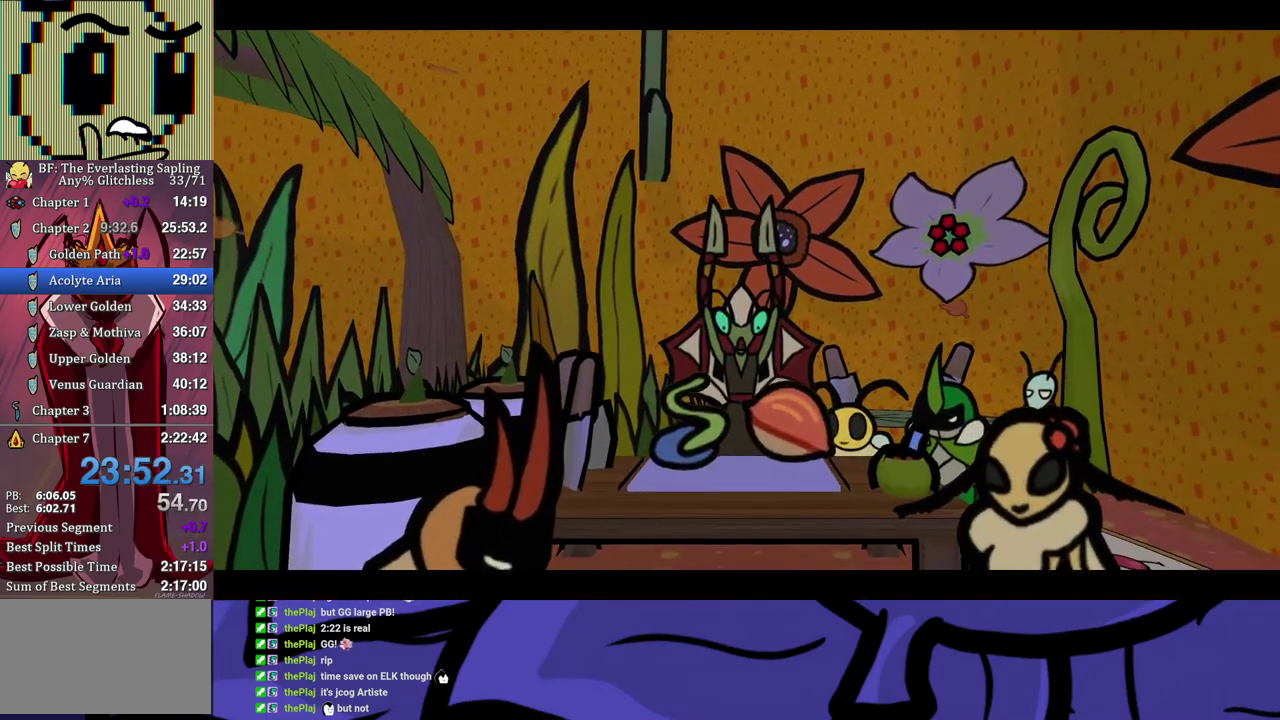
{"buttons": ["B"], "left_stick": "center", "events": []}
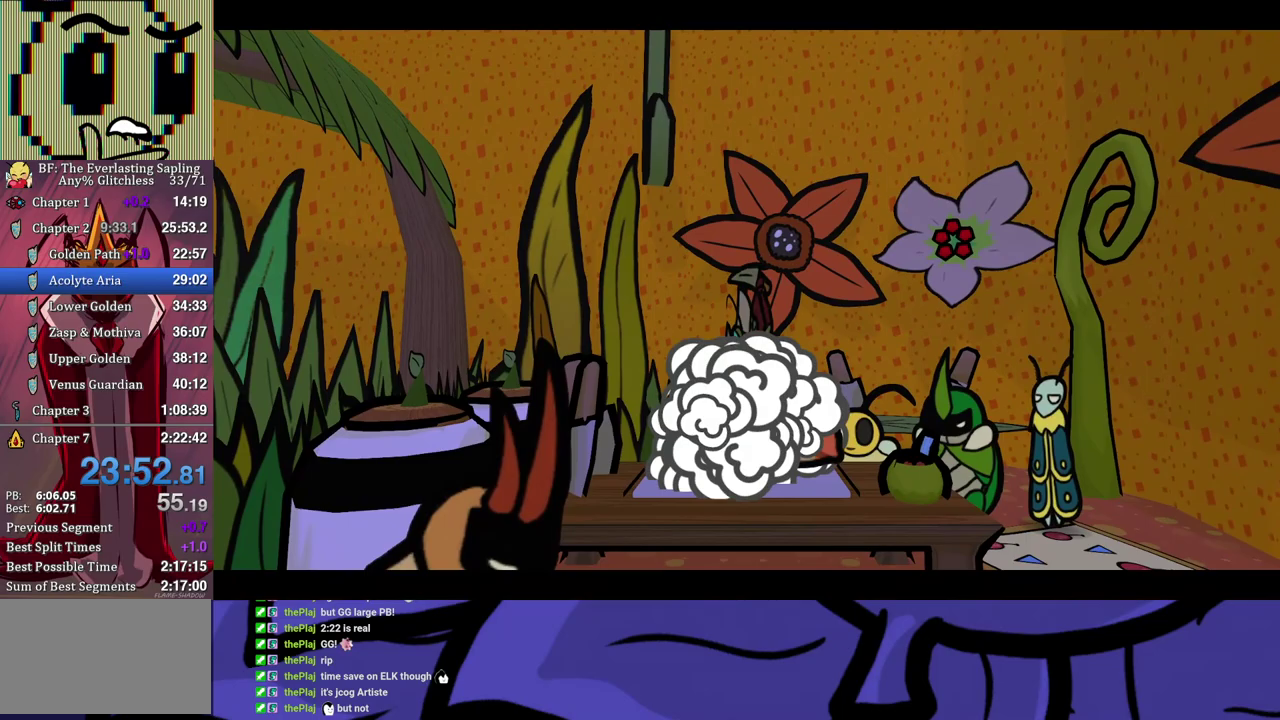
{"buttons": ["B"], "left_stick": "center", "events": []}
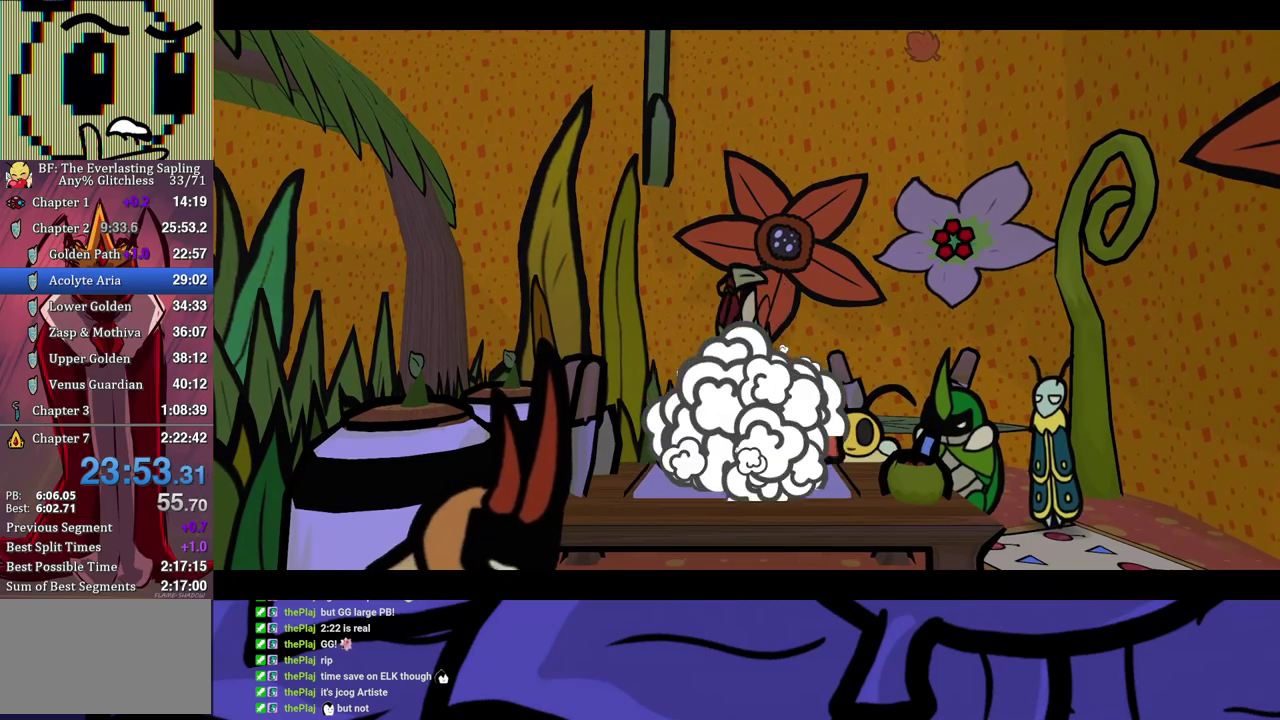
{"buttons": ["B"], "left_stick": "center", "events": []}
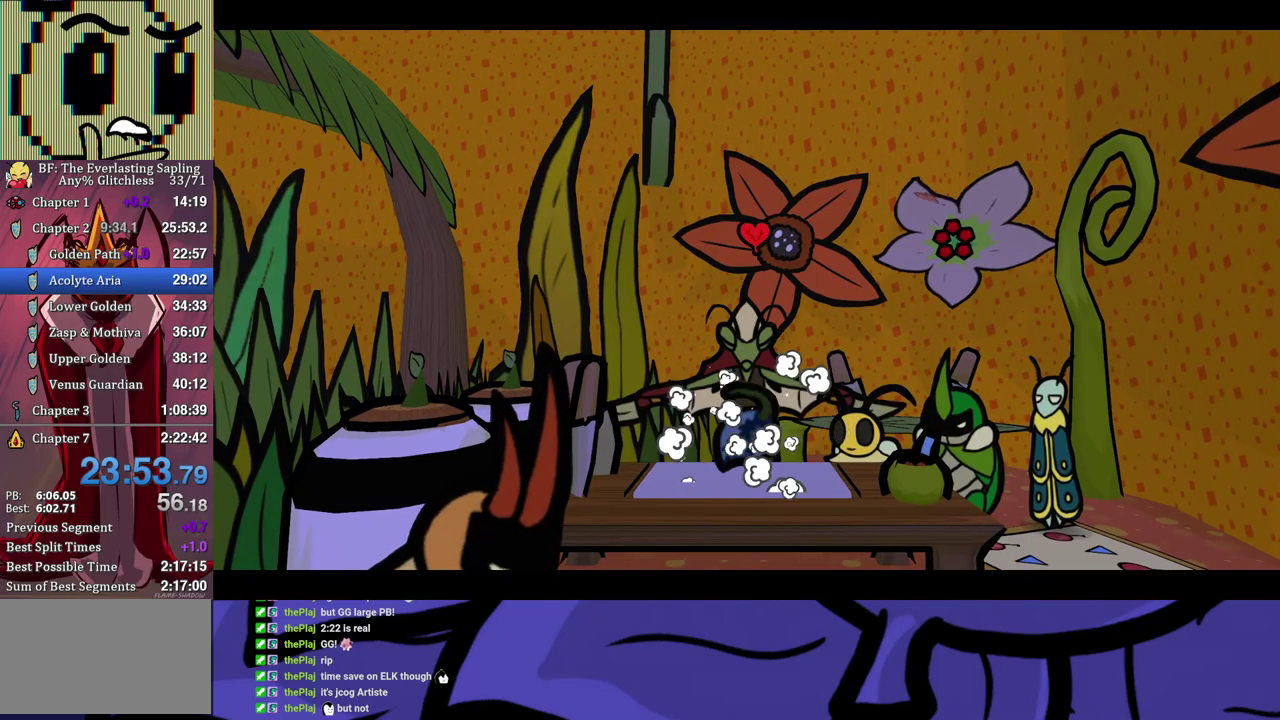
{"buttons": ["B"], "left_stick": "center", "events": []}
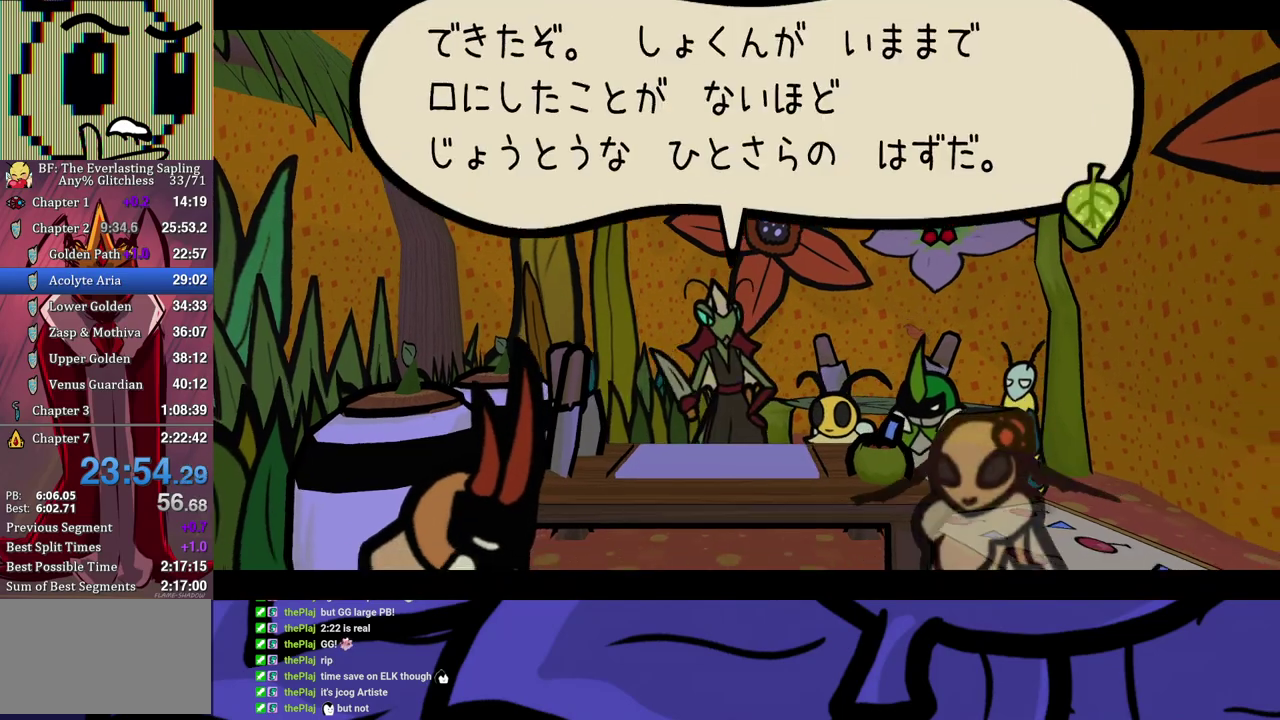
{"buttons": ["B"], "left_stick": "center", "events": []}
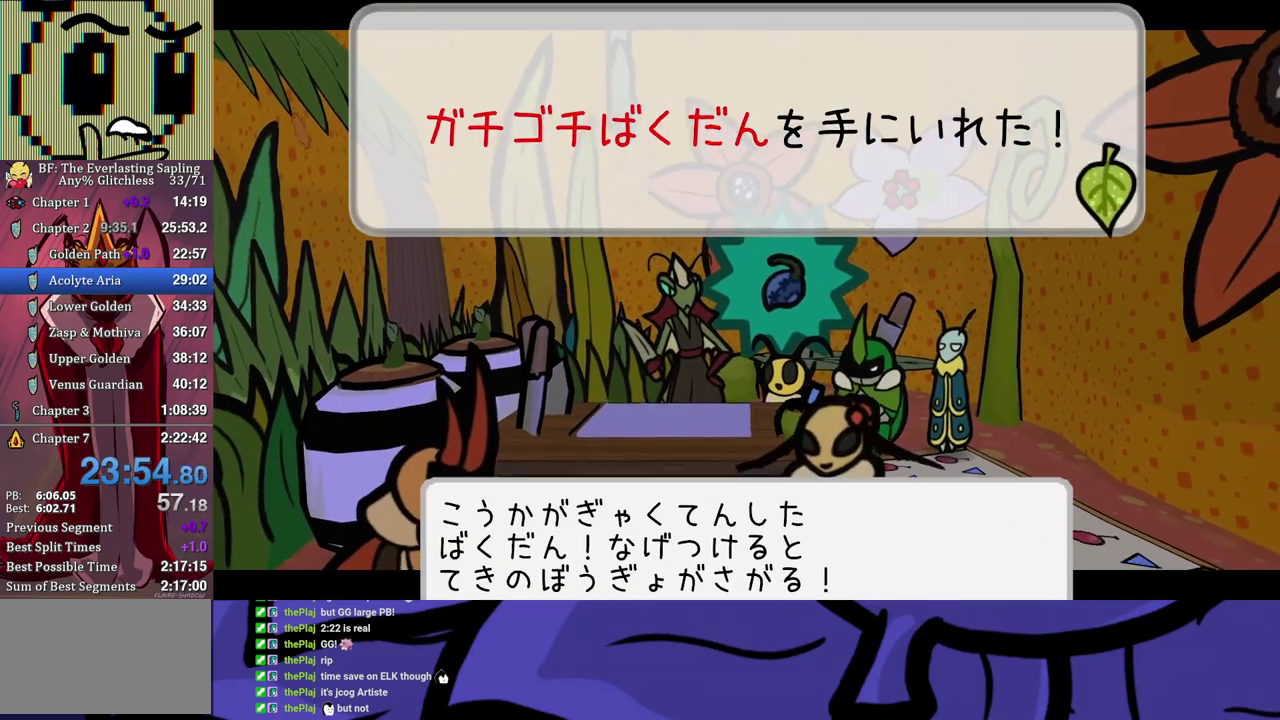
{"buttons": ["A", "B"], "left_stick": "center", "events": [[483, "A", "down"]]}
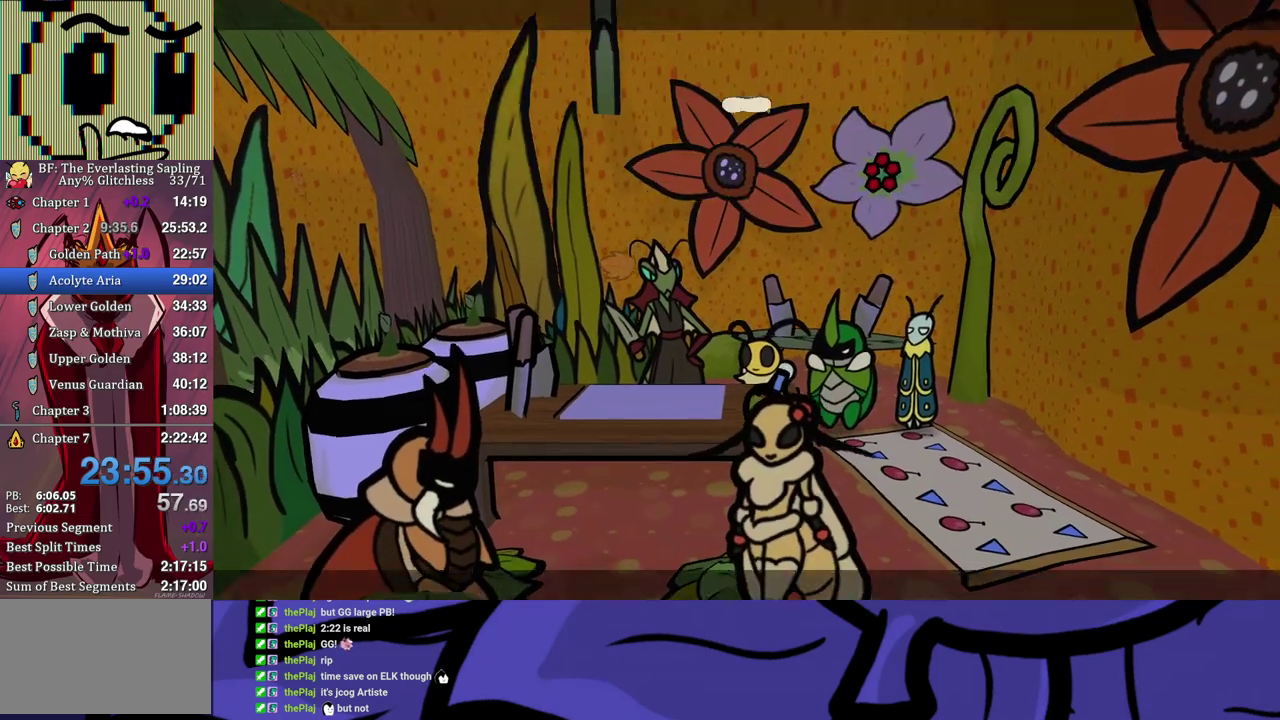
{"buttons": ["B"], "left_stick": "center", "events": [[83, "A", "up"], [333, "DPAD_DOWN", "down"], [417, "A", "down"], [417, "DPAD_DOWN", "up"], [500, "A", "up"]]}
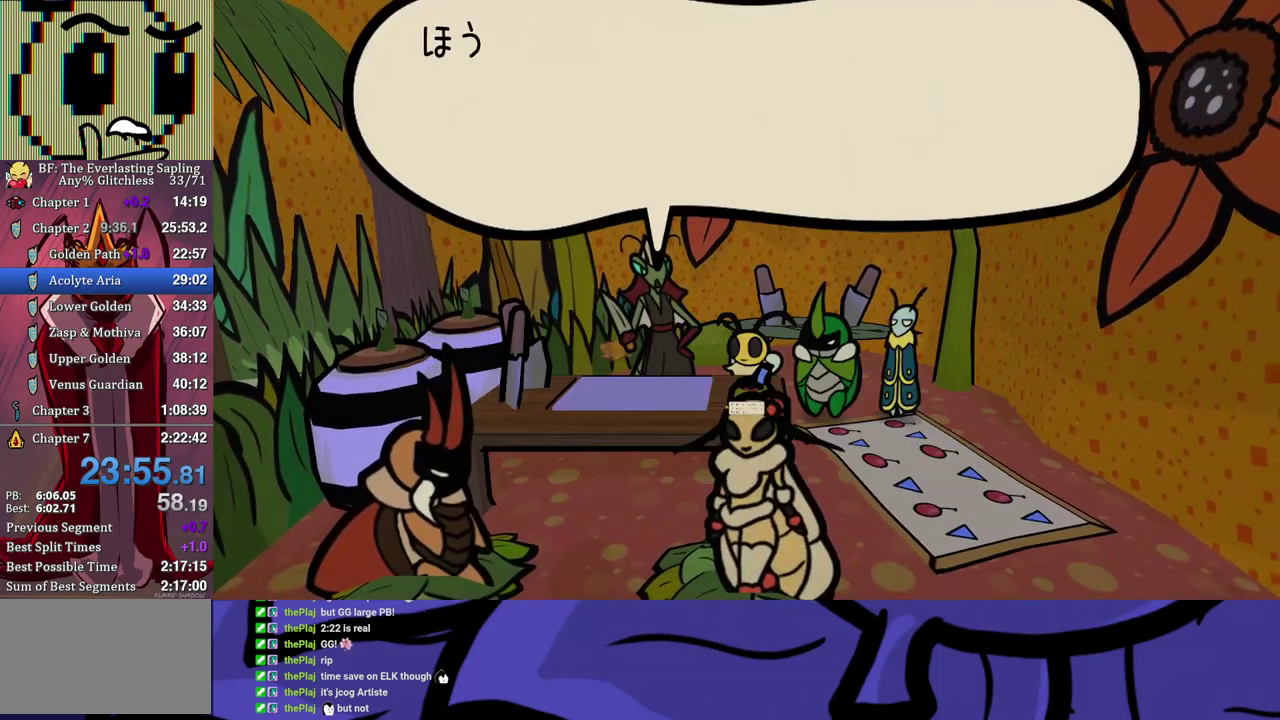
{"buttons": ["B", "DPAD_DOWN"], "left_stick": "center", "events": [[117, "DPAD_RIGHT", "down"], [233, "DPAD_RIGHT", "up"], [450, "DPAD_DOWN", "down"]]}
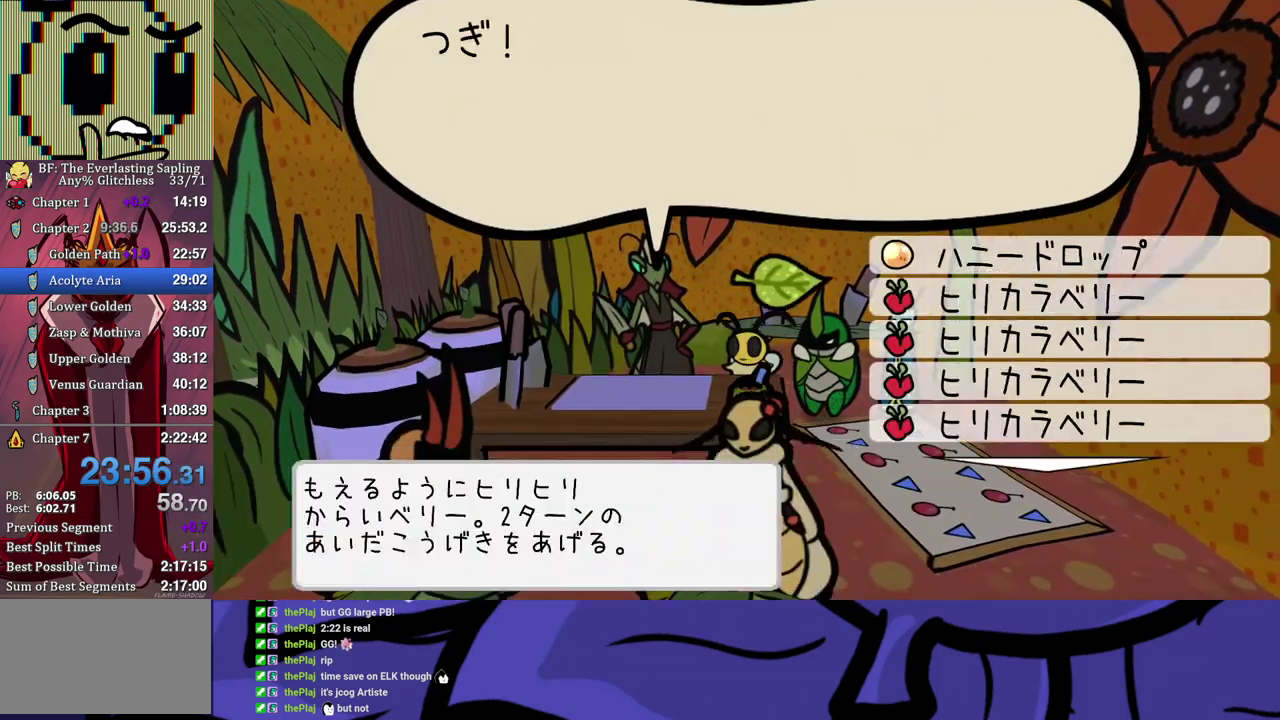
{"buttons": ["B"], "left_stick": "center", "events": [[50, "DPAD_DOWN", "up"]]}
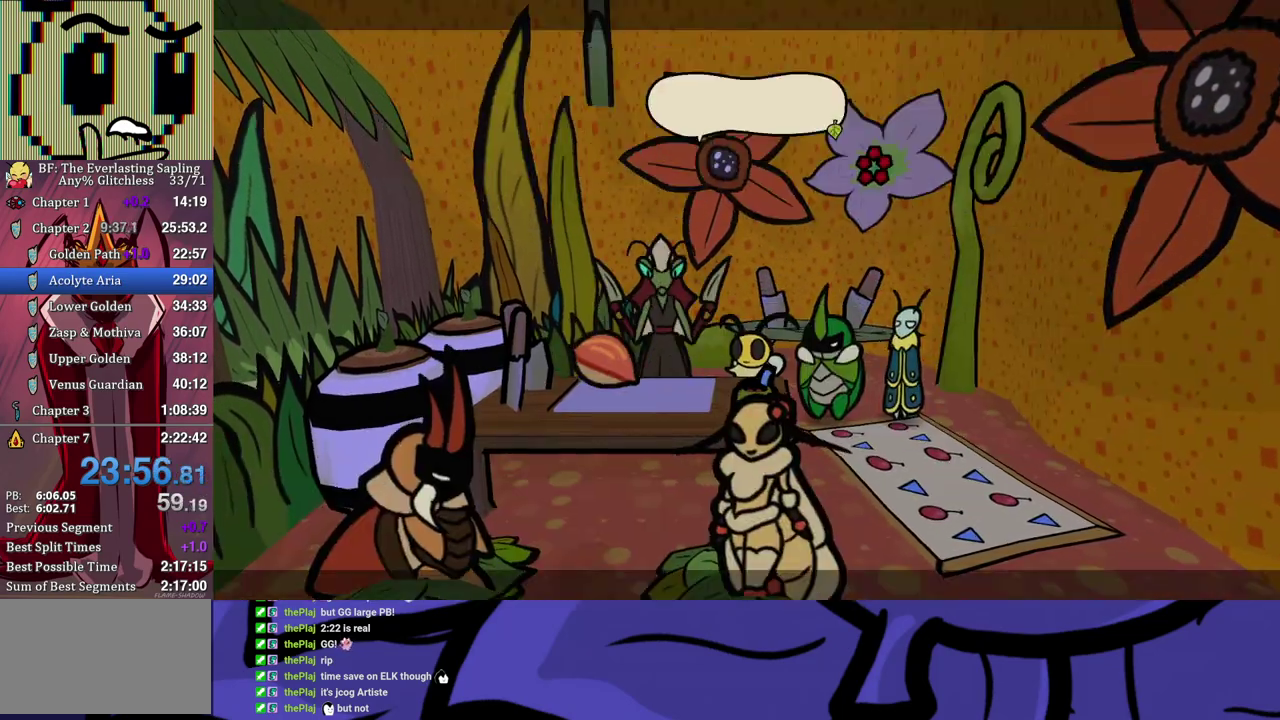
{"buttons": ["B"], "left_stick": "center", "events": []}
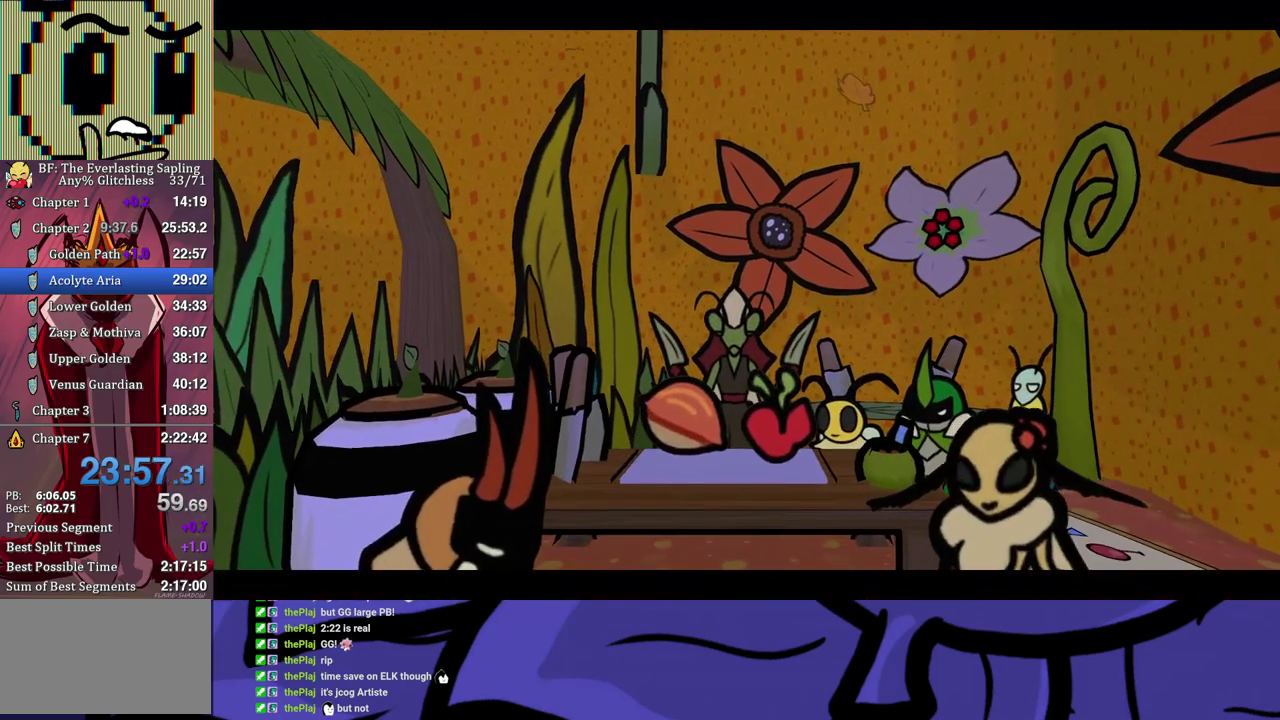
{"buttons": ["B"], "left_stick": "center", "events": []}
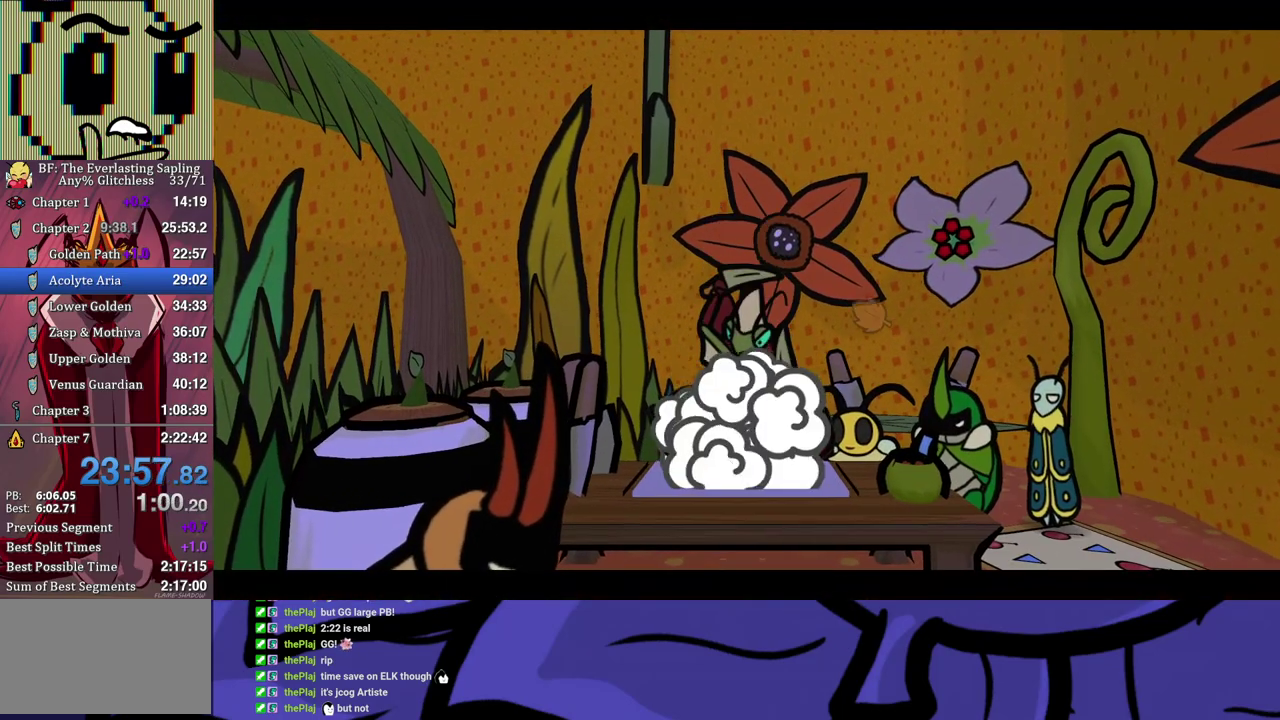
{"buttons": ["B"], "left_stick": "center", "events": []}
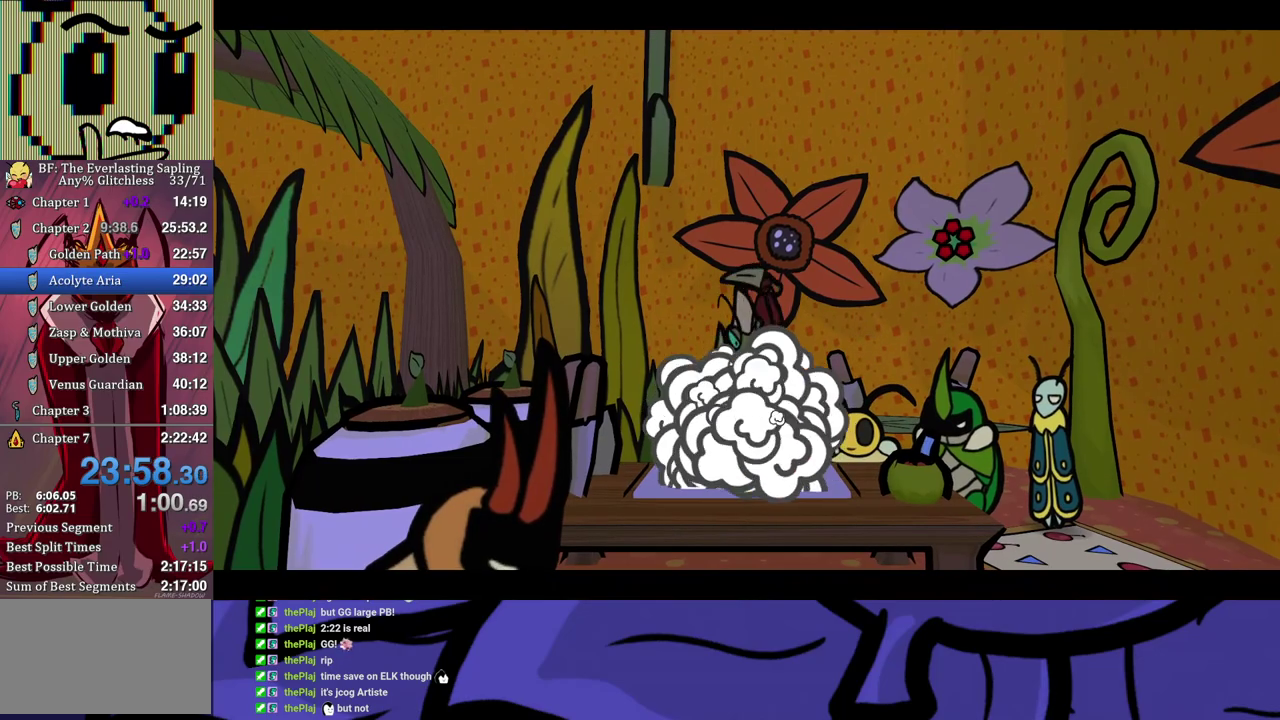
{"buttons": ["B"], "left_stick": "center", "events": []}
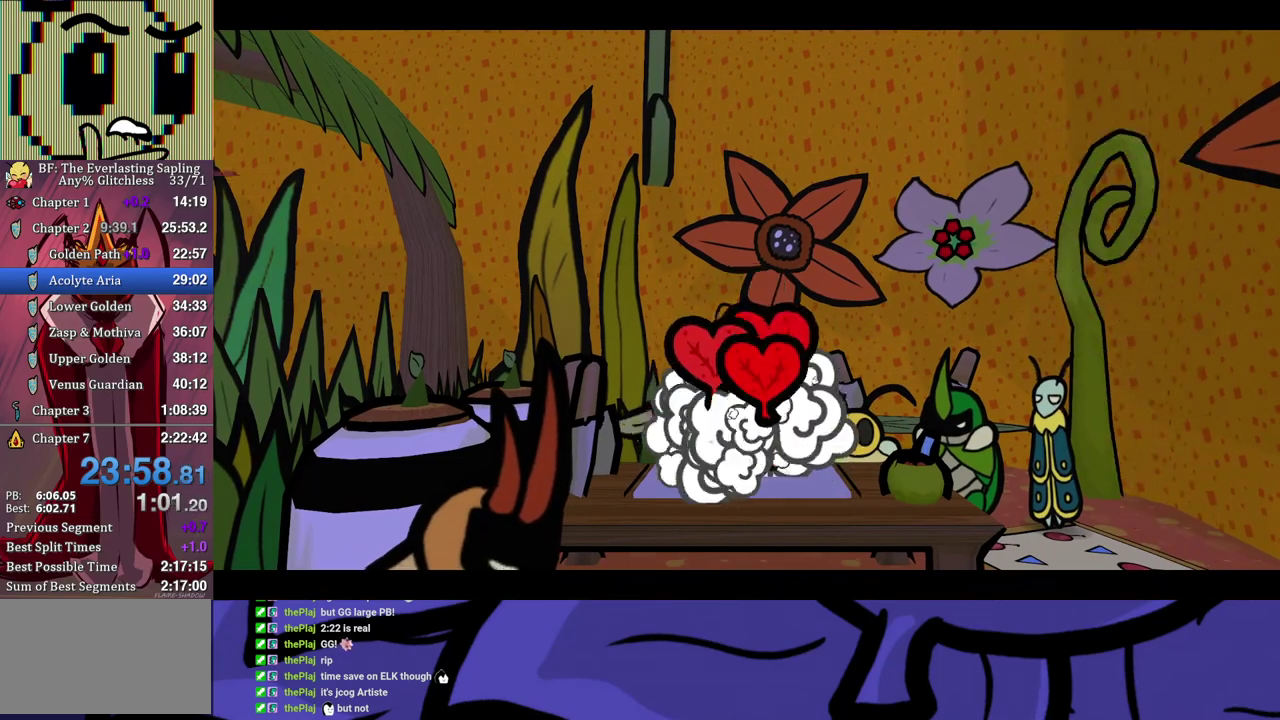
{"buttons": ["B"], "left_stick": "center", "events": []}
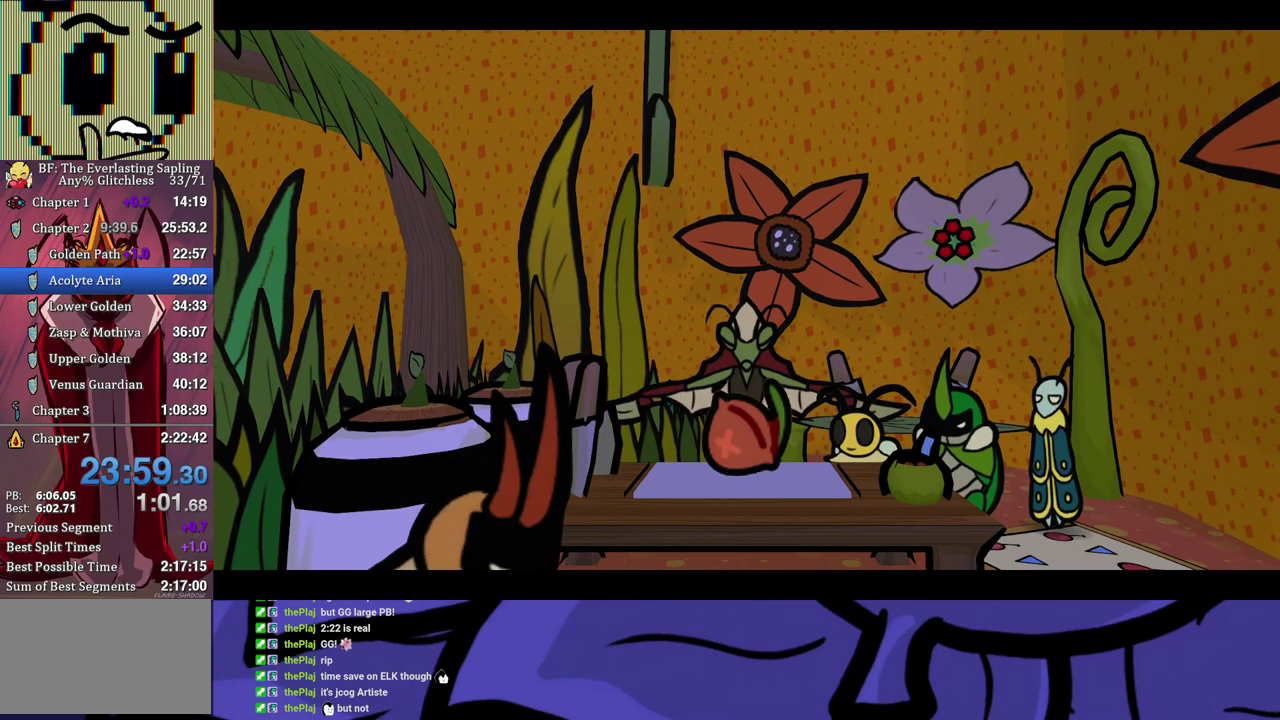
{"buttons": ["B"], "left_stick": "center", "events": []}
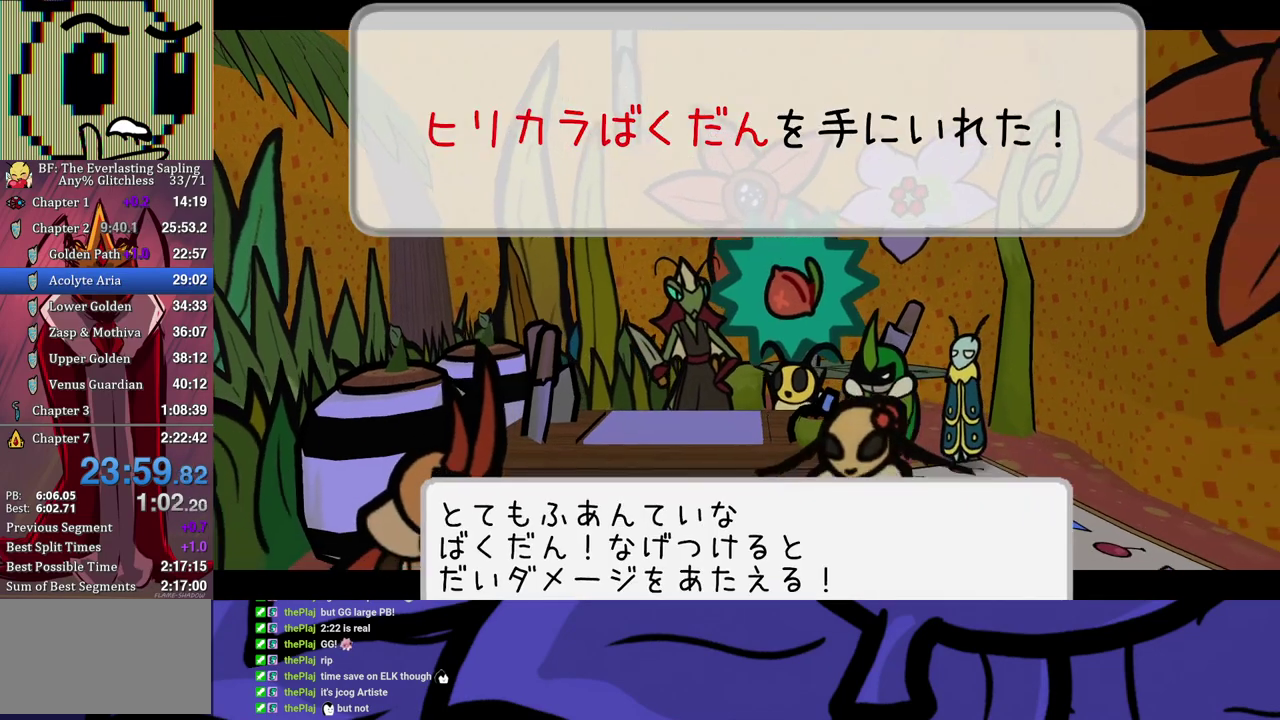
{"buttons": ["B"], "left_stick": "center", "events": []}
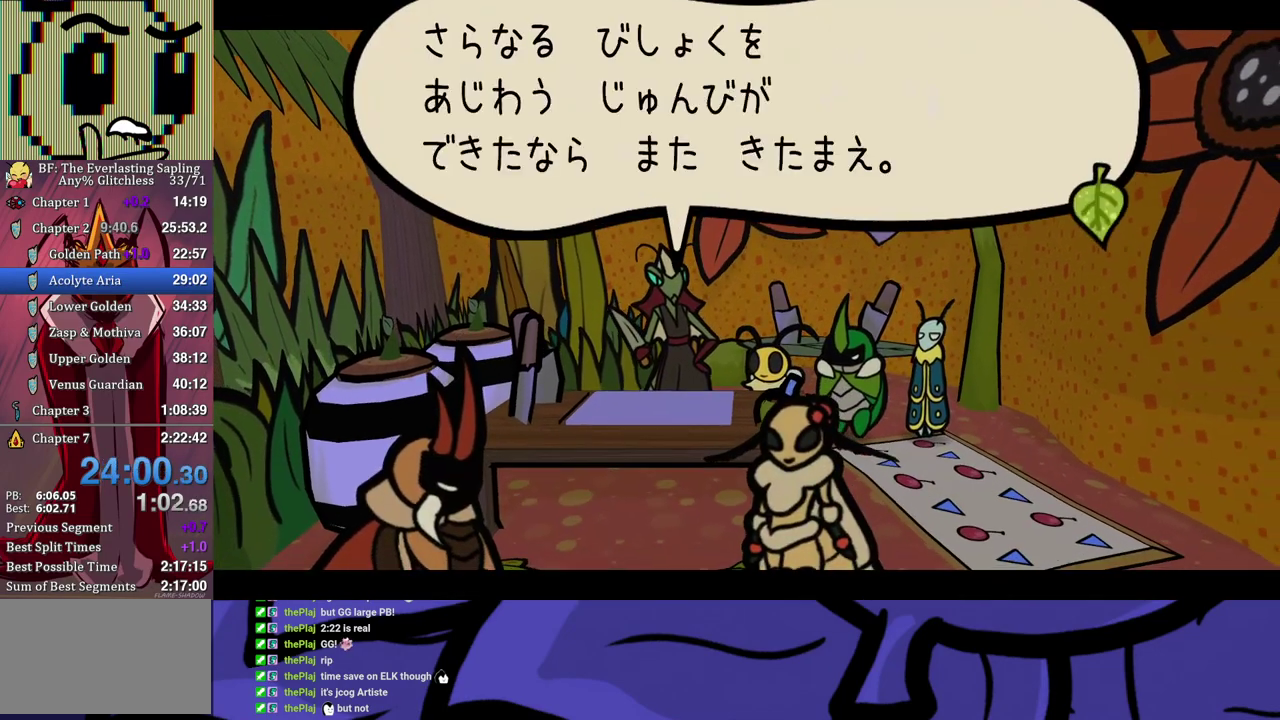
{"buttons": ["B"], "left_stick": "center", "events": []}
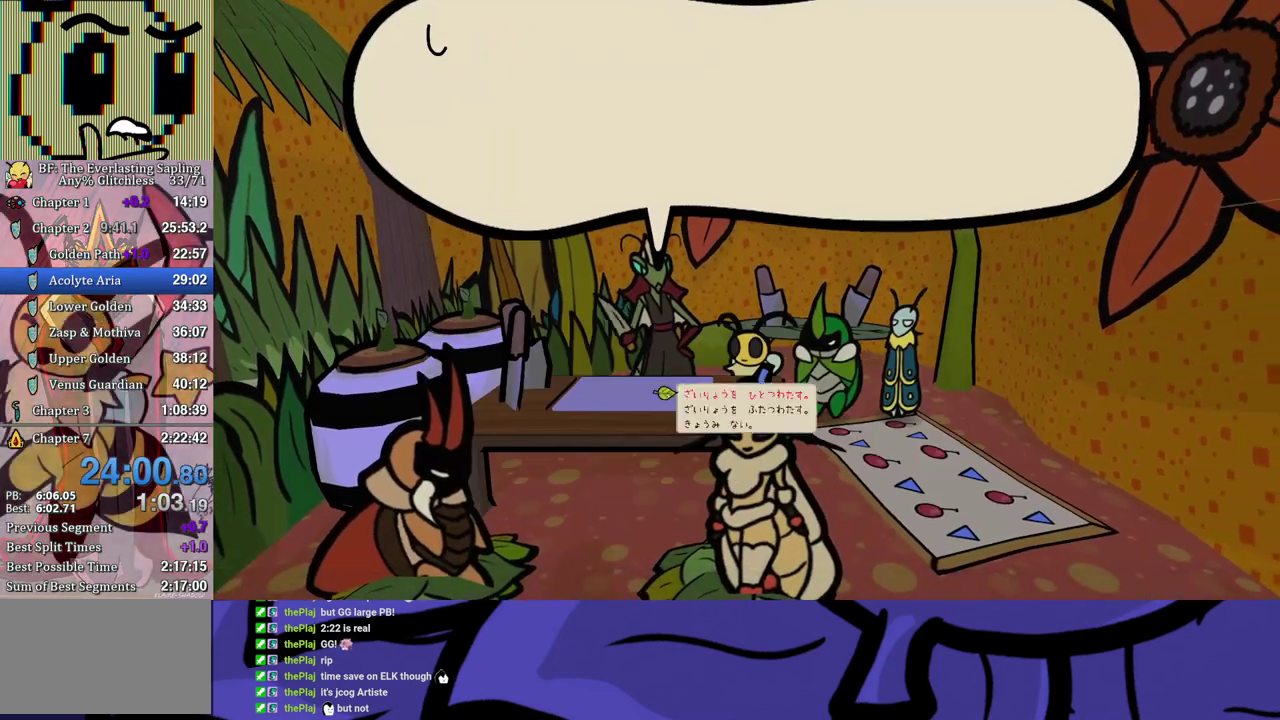
{"buttons": ["B"], "left_stick": "center", "events": []}
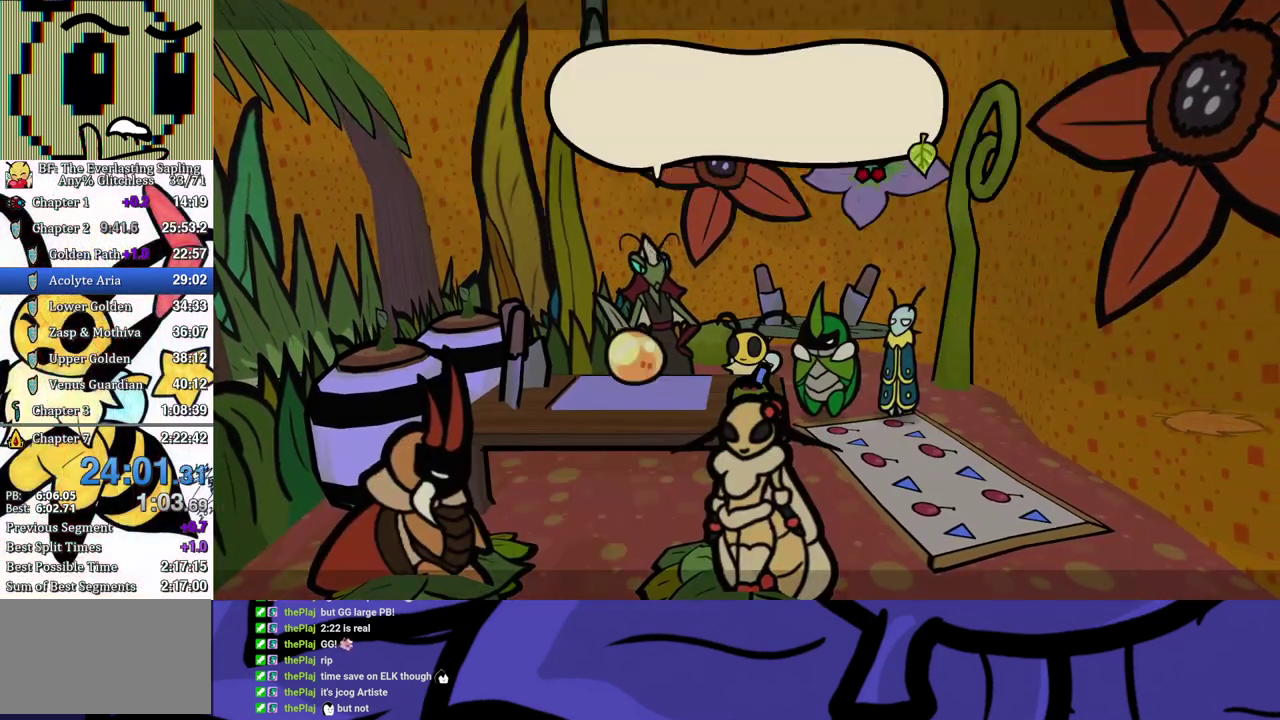
{"buttons": ["B"], "left_stick": "center", "events": []}
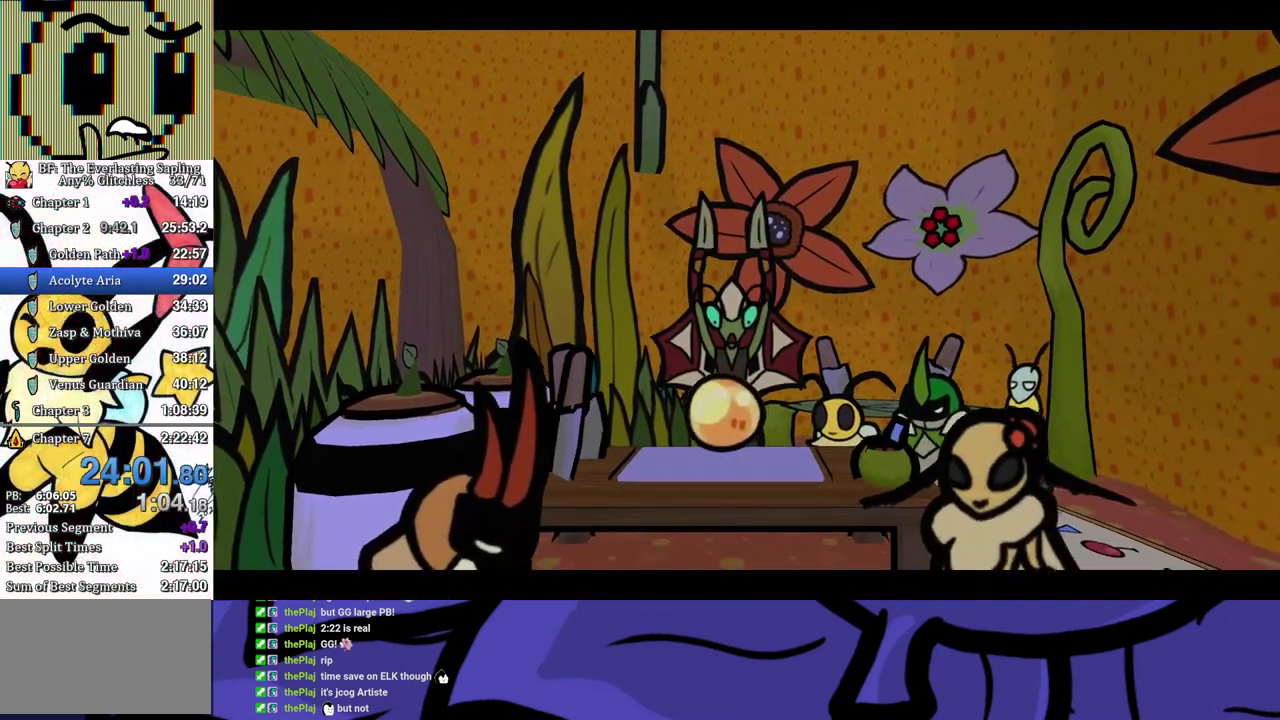
{"buttons": ["B"], "left_stick": "center", "events": []}
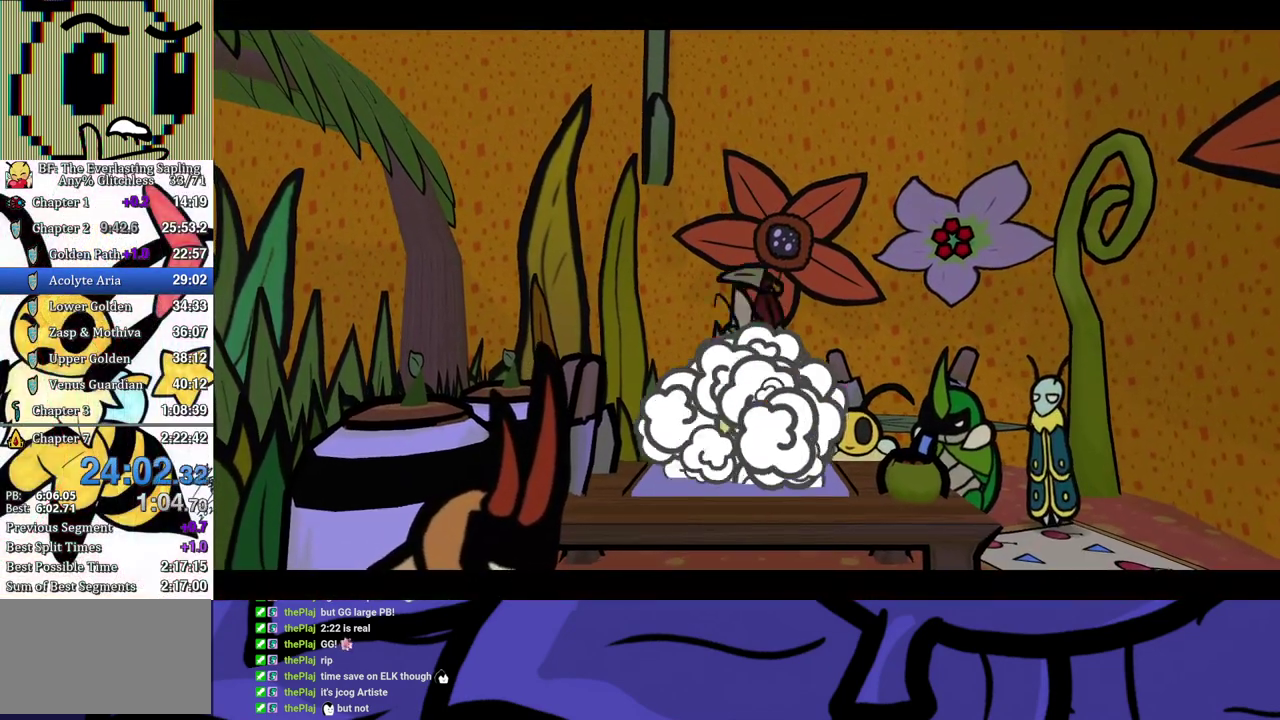
{"buttons": ["B"], "left_stick": "center", "events": []}
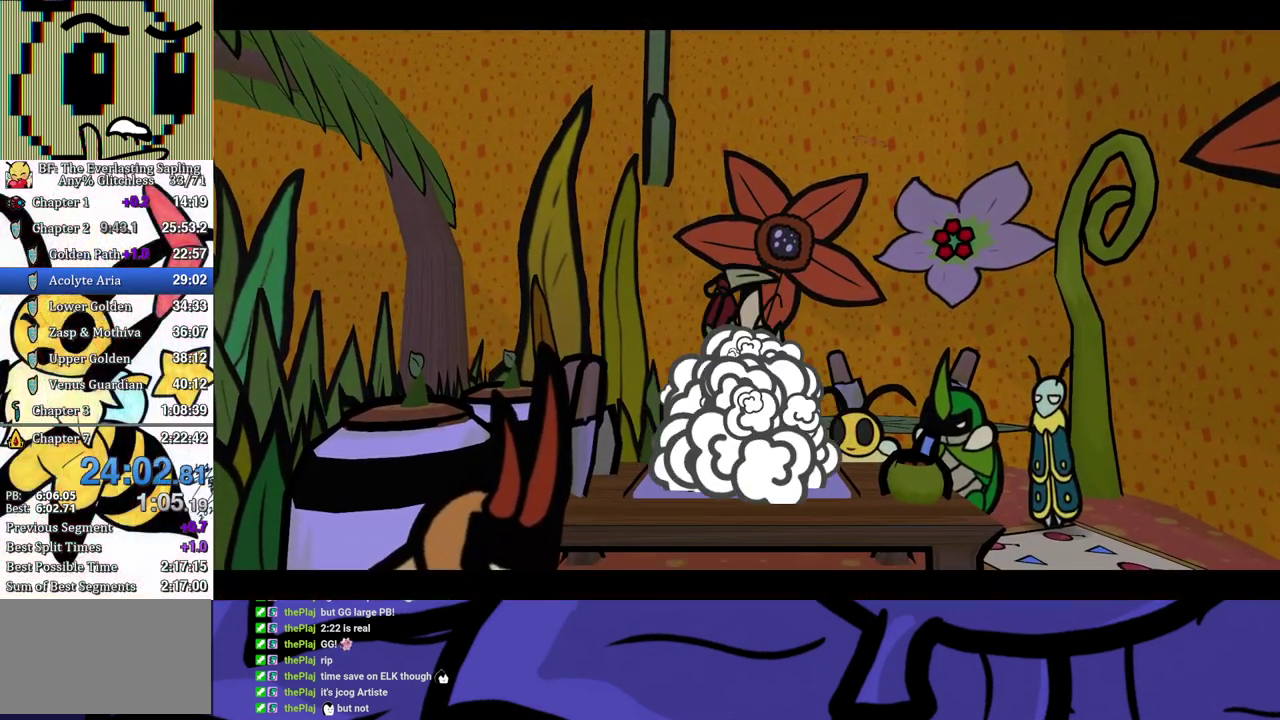
{"buttons": ["B"], "left_stick": "center", "events": []}